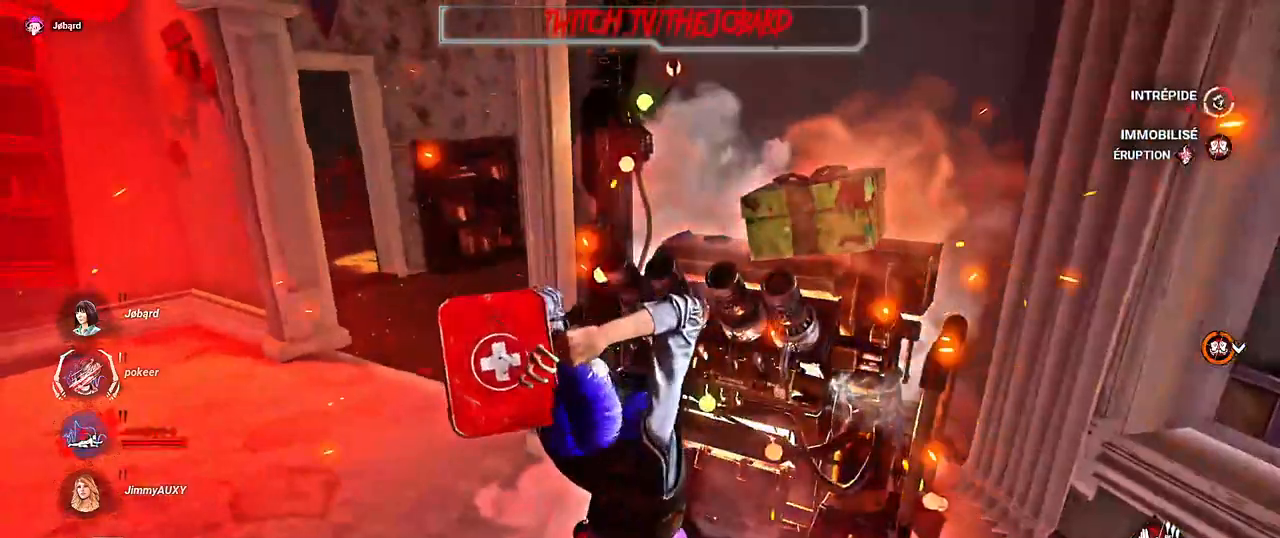
Gameplay with keyboard and mouse; each line is a JSON object with the keys and mouse buttons held at the frame after it. "events" lists presses ("down") and releases ("up") of "a", "ctrl", "d", "e", "f", "q", "r", "s", "shift", "space", "tab", "z", "mouse_left", "mouse_wheel", "mouse_right", "mouse_mb4" and "mouse_mb5" between this image and that frame as [ms after this image, input, new state], when the widget could be followed in between. "mouse_left", "mouse_wheel", "mouse_right", "mouse_mb4", "mouse_mb5" = the "left", "wheel", "right", "mb4", "mb5" buttons of the "mouse" list. No other keys are recorded. "wheel" means that the mouse wheel is clicked or scrolled. Mouse movement is not recorded.
{"keys": ["z"], "mouse": [], "events": [[50, "mouse_left", "up"], [500, "z", "down"]]}
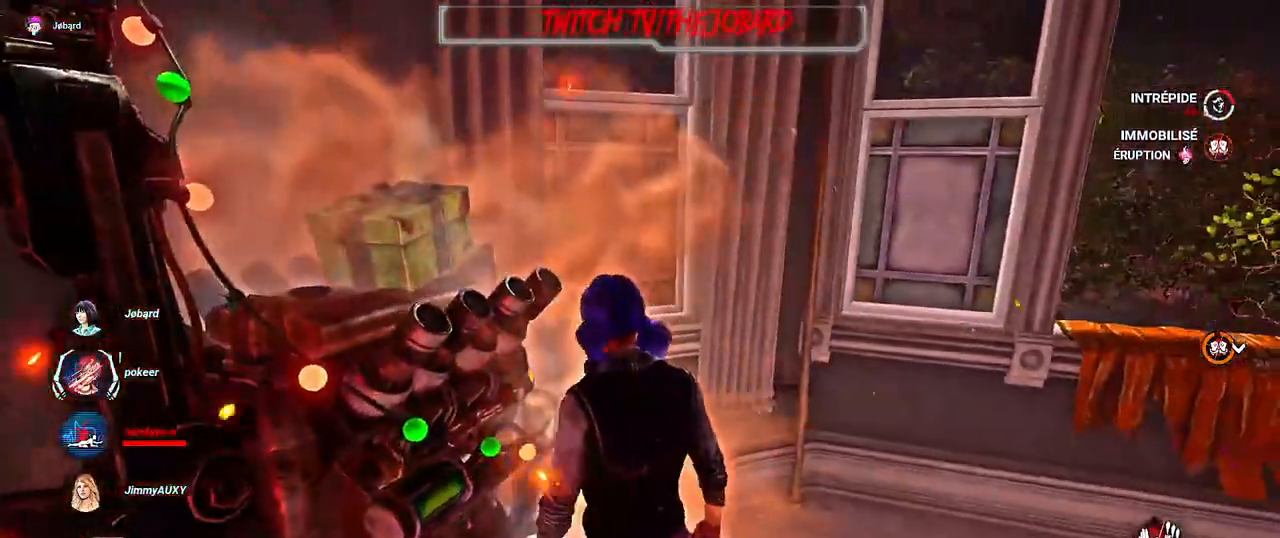
{"keys": [], "mouse": ["left"], "events": [[200, "z", "up"], [250, "mouse_left", "down"], [250, "z", "down"], [367, "z", "up"]]}
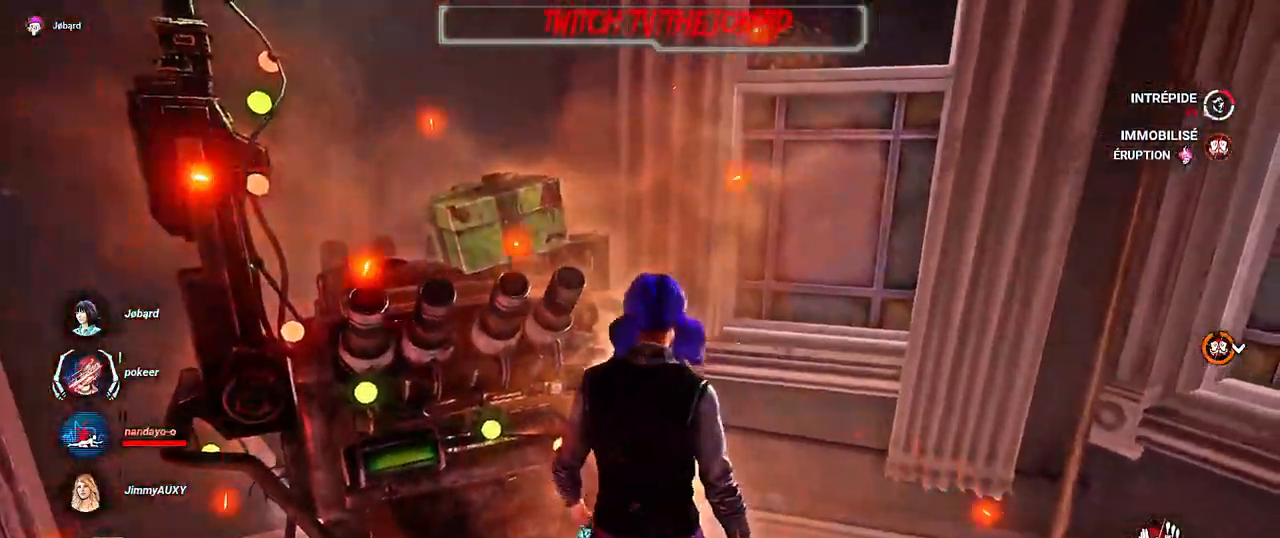
{"keys": ["z"], "mouse": [], "events": [[467, "mouse_left", "up"], [500, "z", "down"]]}
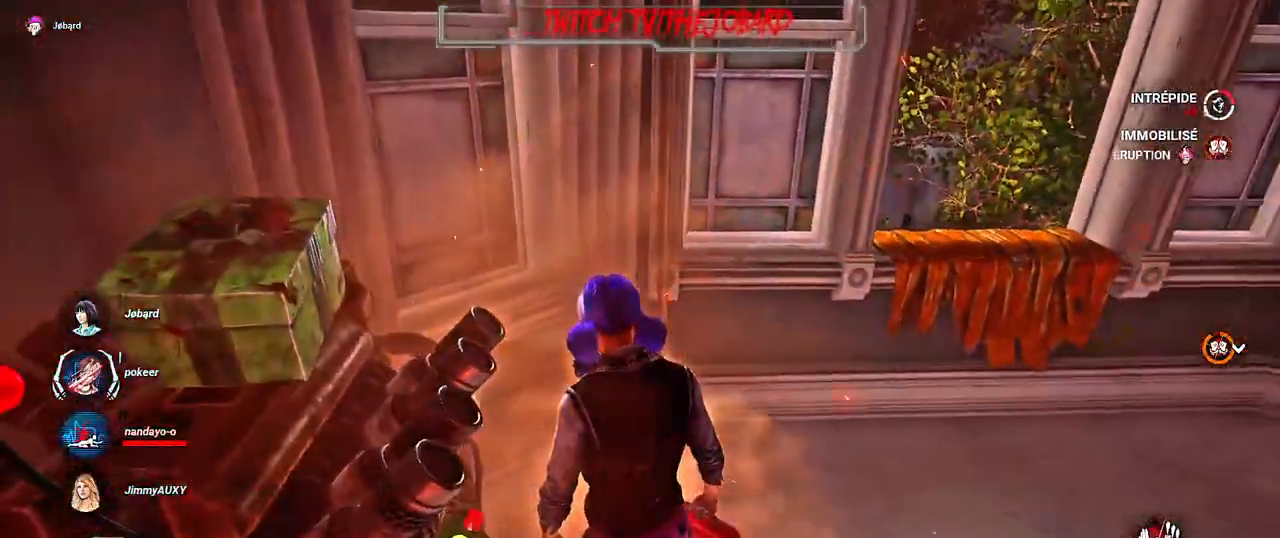
{"keys": ["z"], "mouse": [], "events": []}
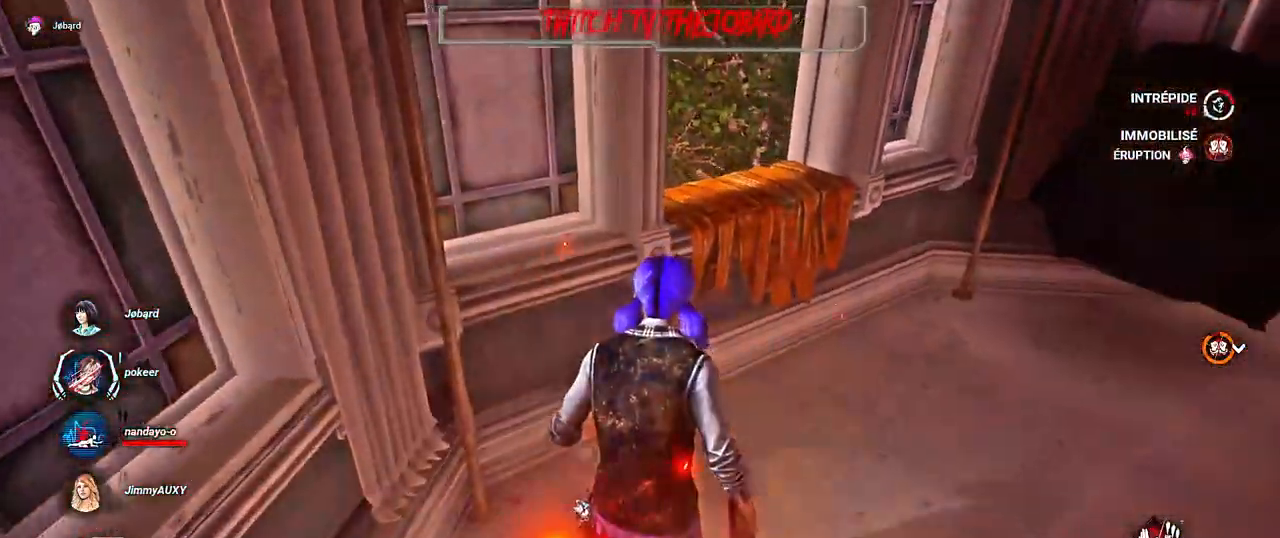
{"keys": ["z"], "mouse": [], "events": [[417, "z", "up"], [450, "z", "down"]]}
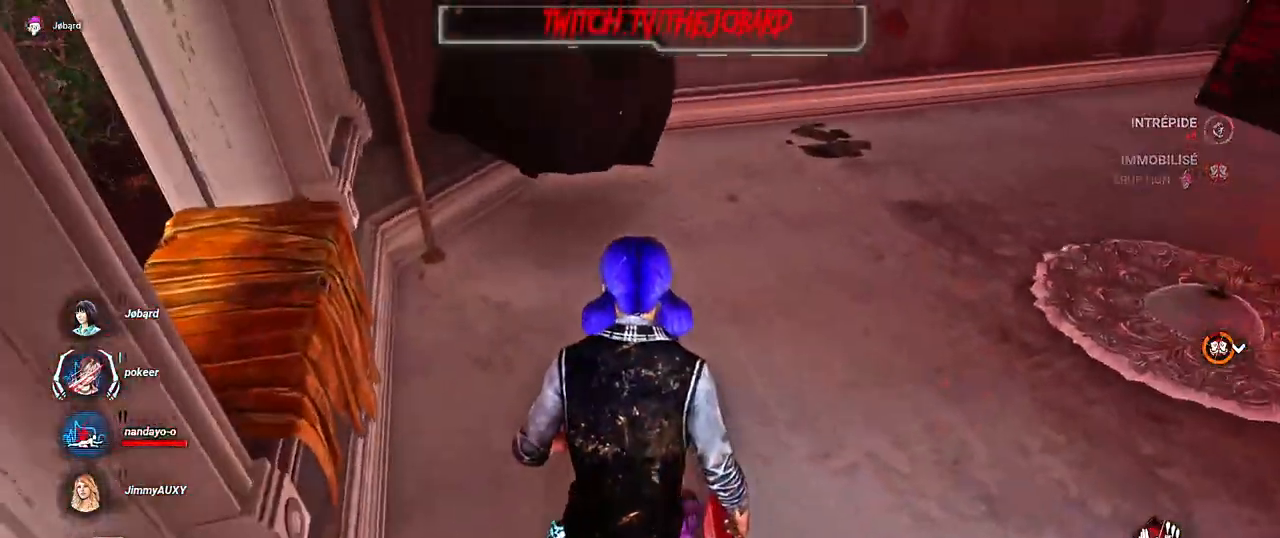
{"keys": [], "mouse": [], "events": [[117, "q", "down"], [450, "q", "up"], [450, "z", "up"]]}
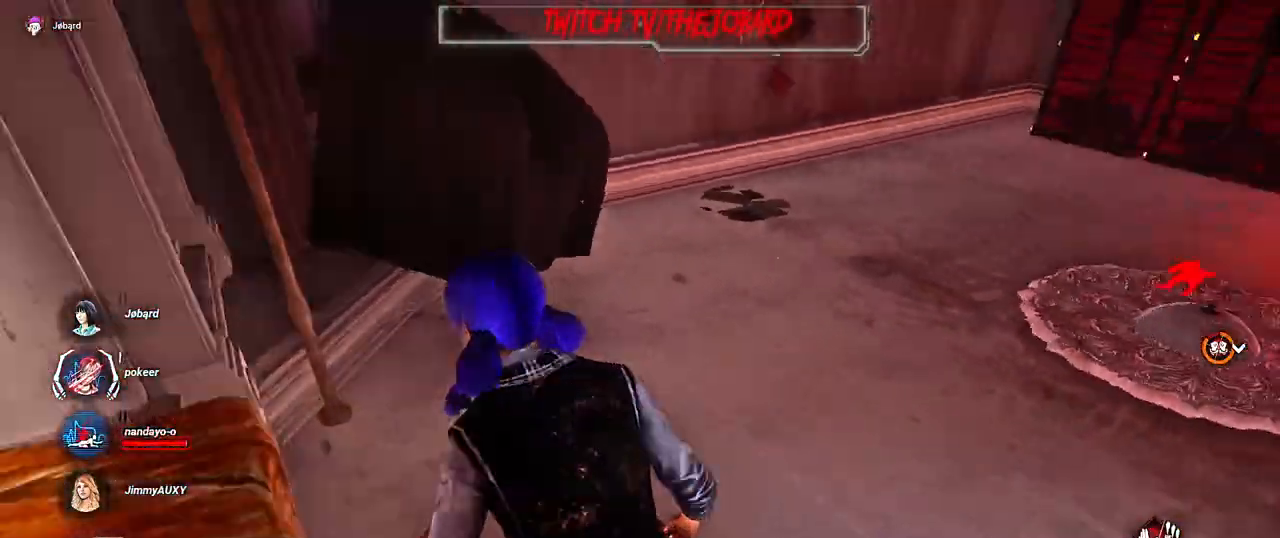
{"keys": [], "mouse": [], "events": []}
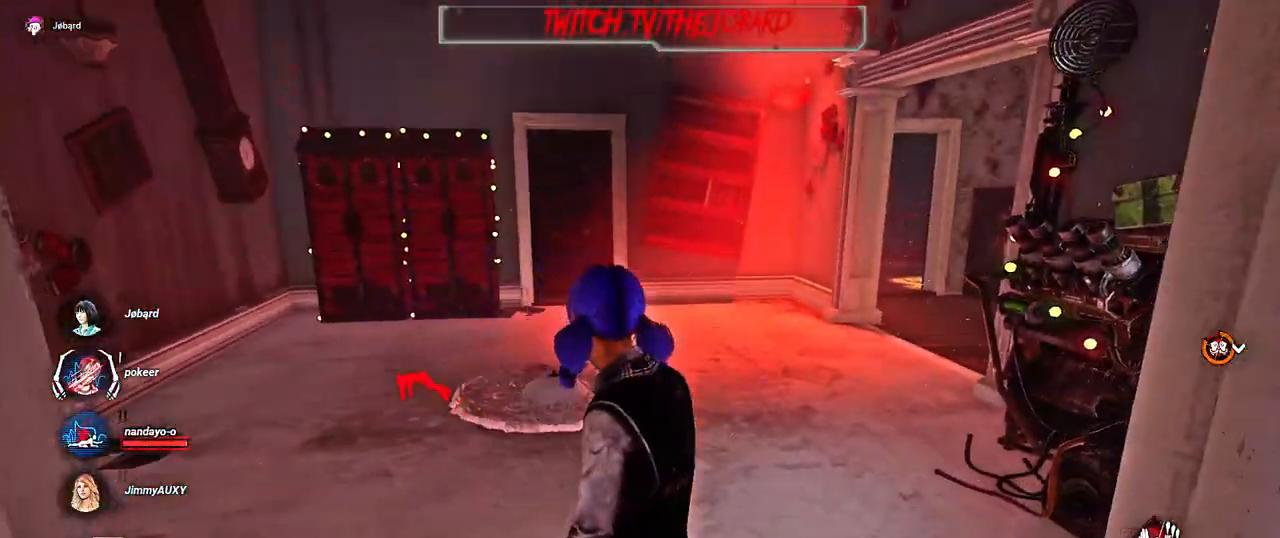
{"keys": [], "mouse": [], "events": []}
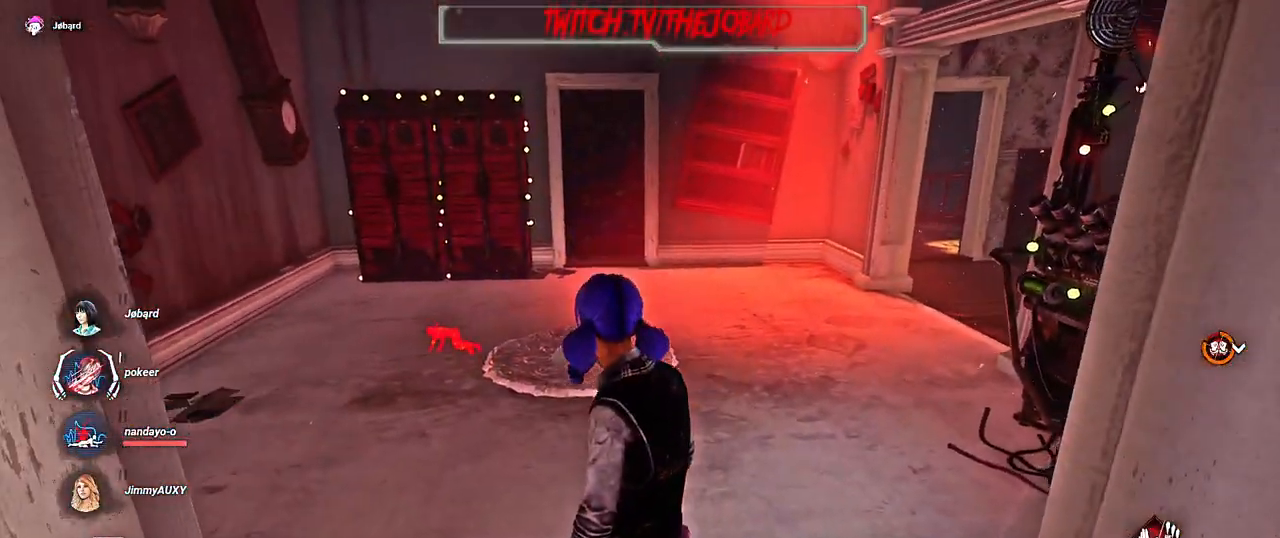
{"keys": [], "mouse": [], "events": []}
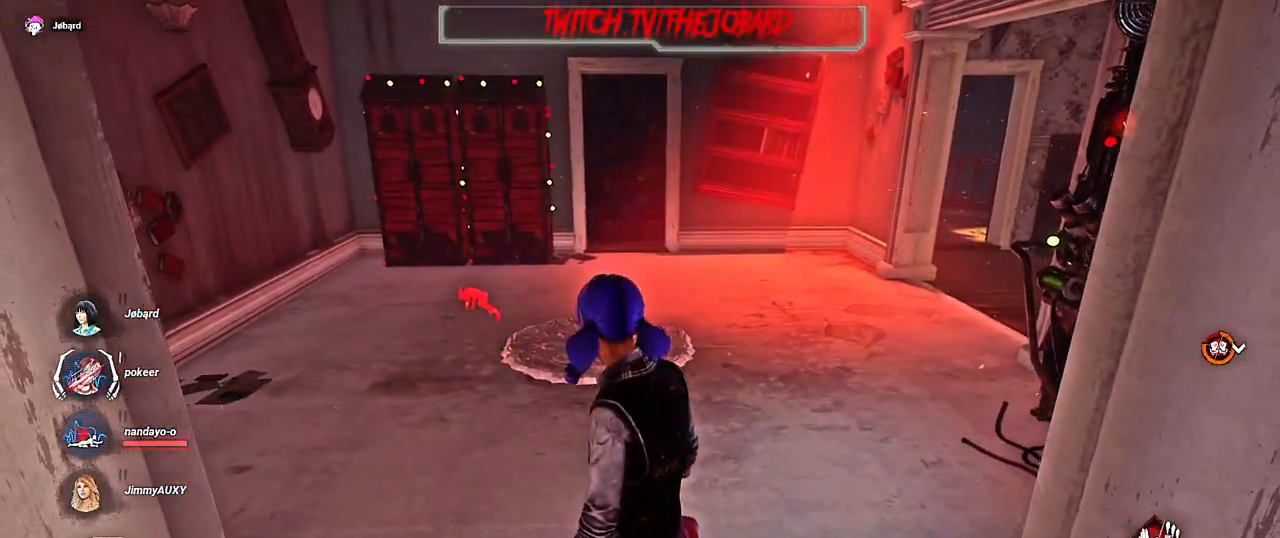
{"keys": ["z"], "mouse": [], "events": [[117, "z", "down"]]}
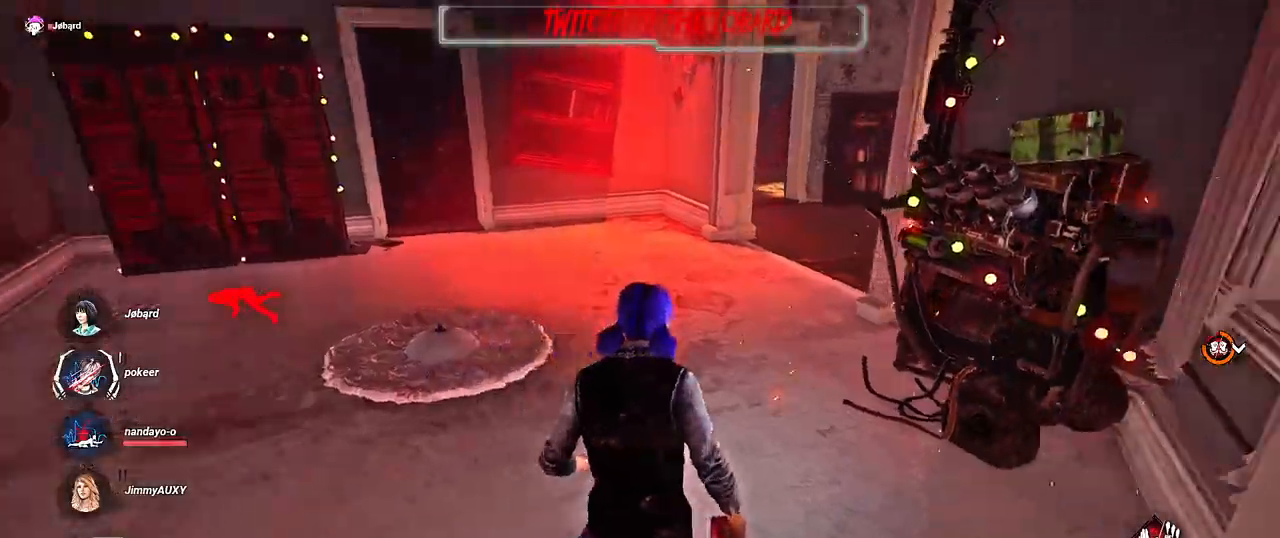
{"keys": ["shift", "z"], "mouse": [], "events": [[434, "shift", "down"]]}
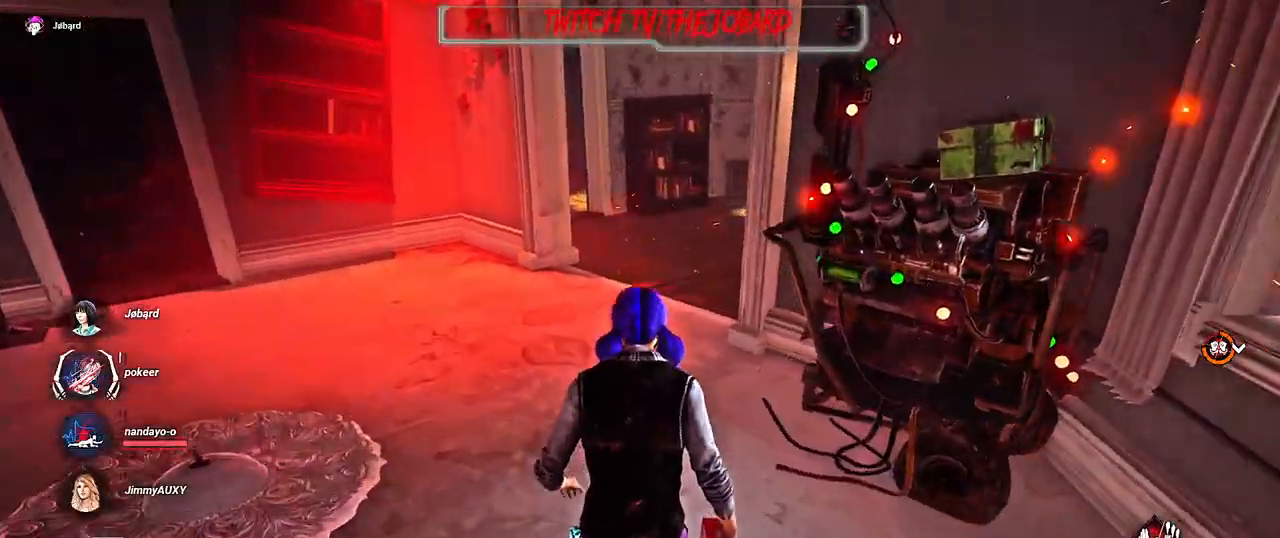
{"keys": ["shift", "z"], "mouse": [], "events": []}
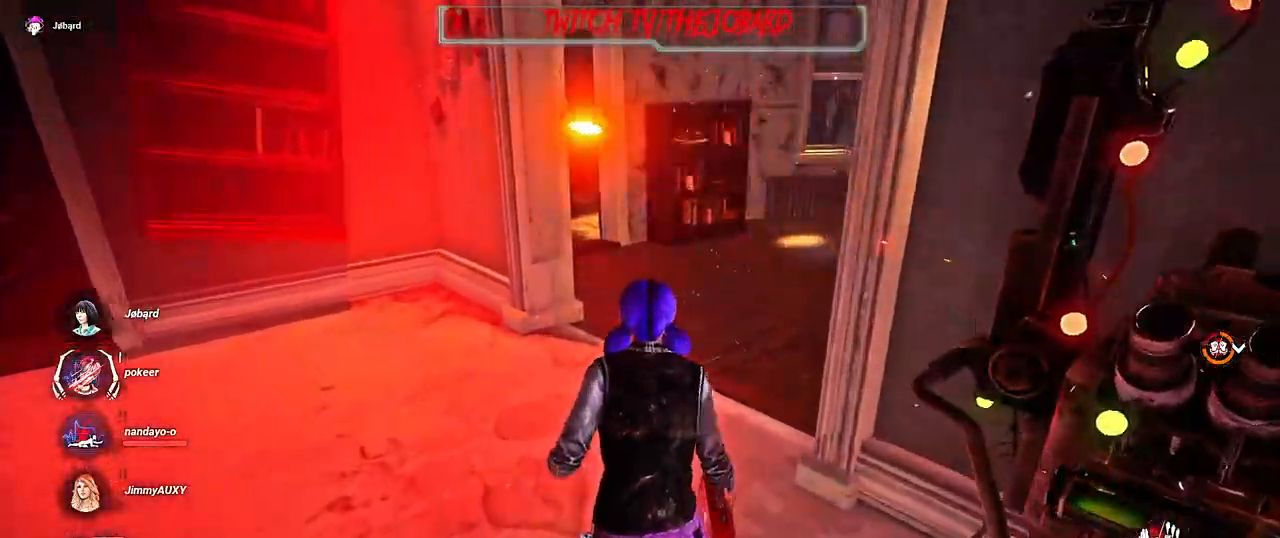
{"keys": ["shift", "z"], "mouse": [], "events": []}
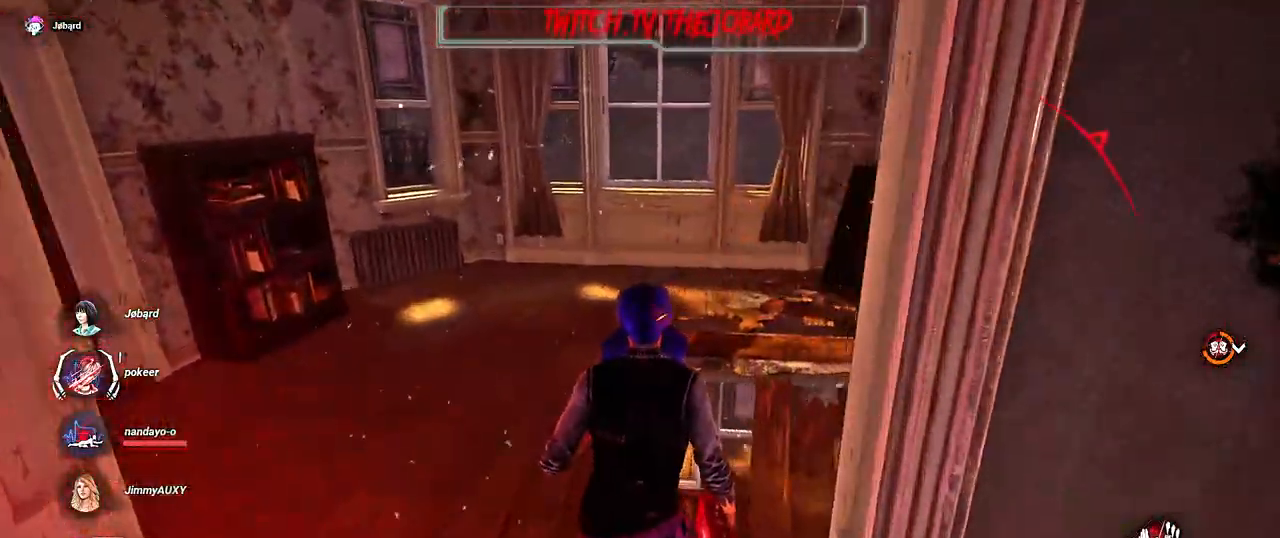
{"keys": ["z"], "mouse": [], "events": [[450, "shift", "up"]]}
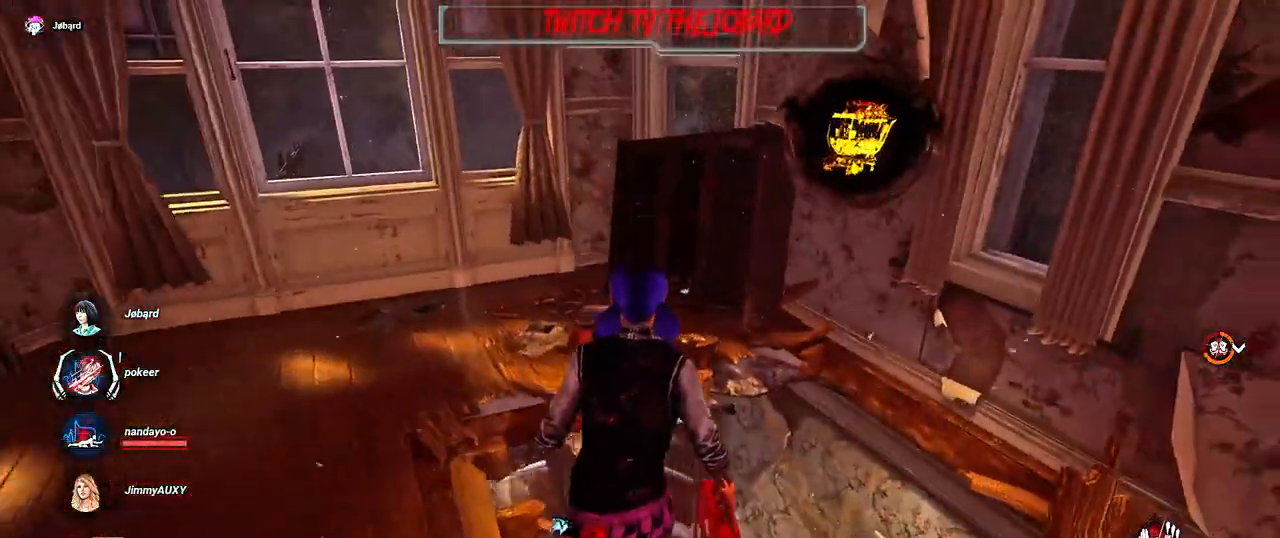
{"keys": ["d"], "mouse": [], "events": [[84, "d", "down"], [284, "z", "up"]]}
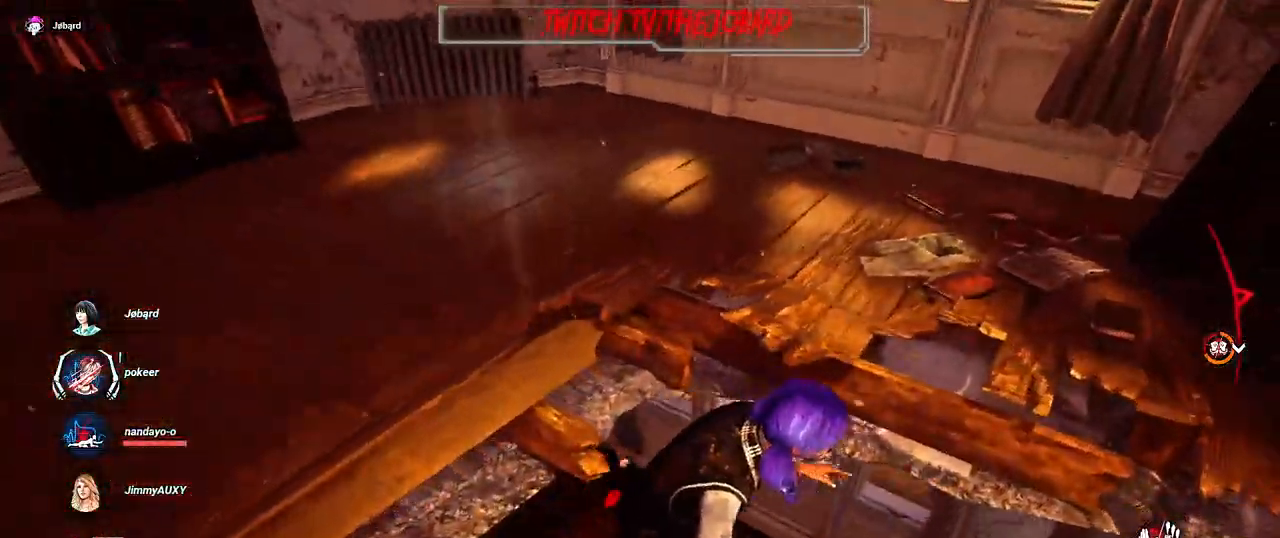
{"keys": [], "mouse": [], "events": [[34, "d", "up"]]}
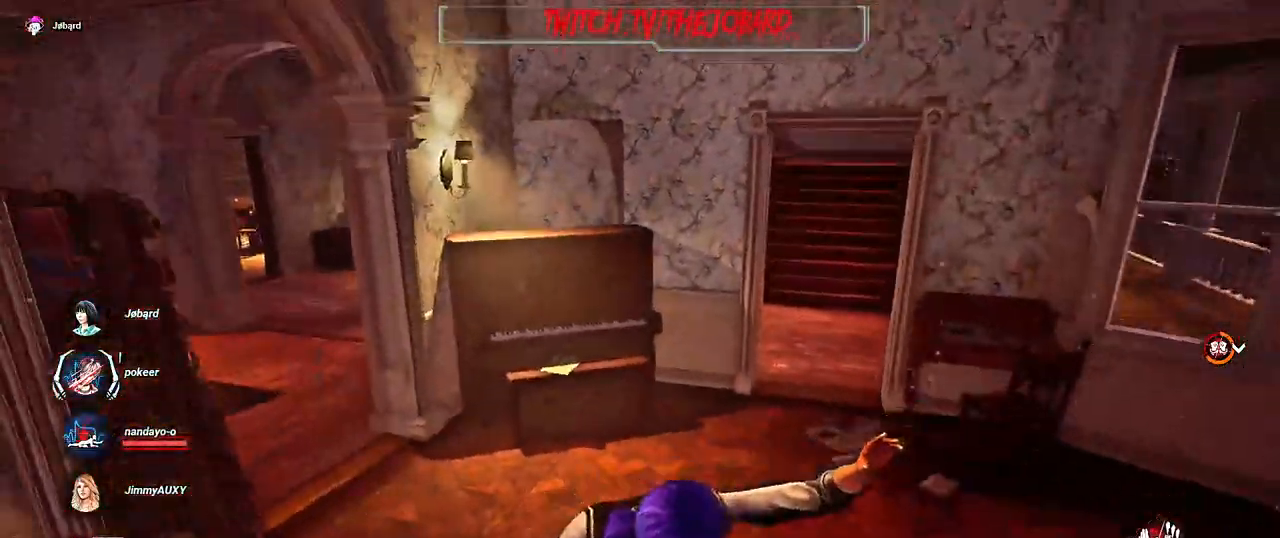
{"keys": ["z"], "mouse": [], "events": [[334, "z", "down"]]}
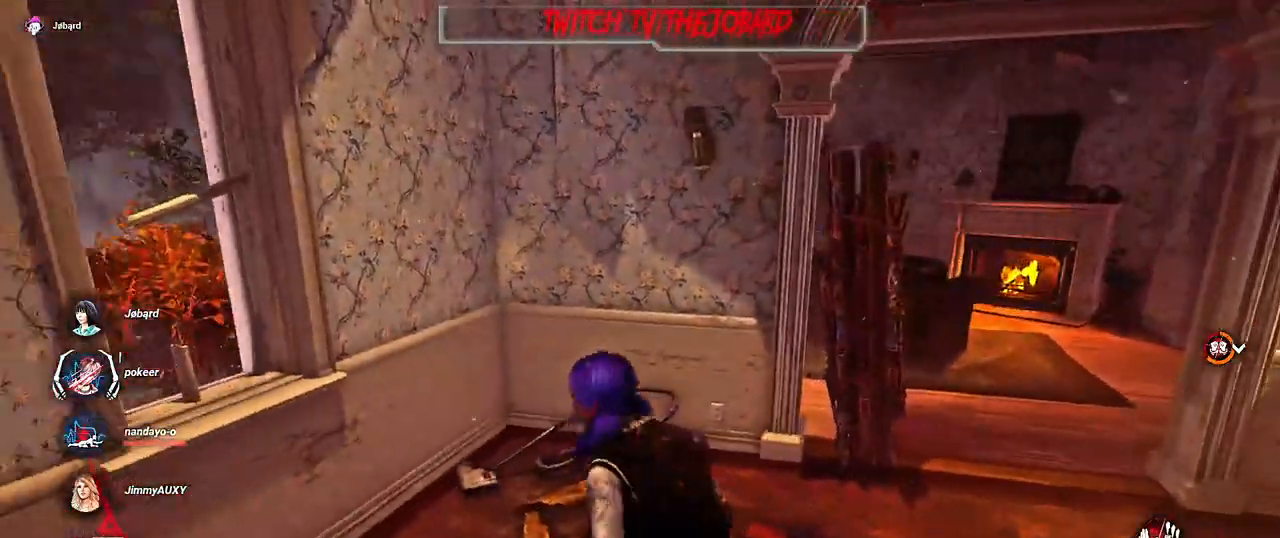
{"keys": ["q", "z"], "mouse": [], "events": [[400, "q", "down"]]}
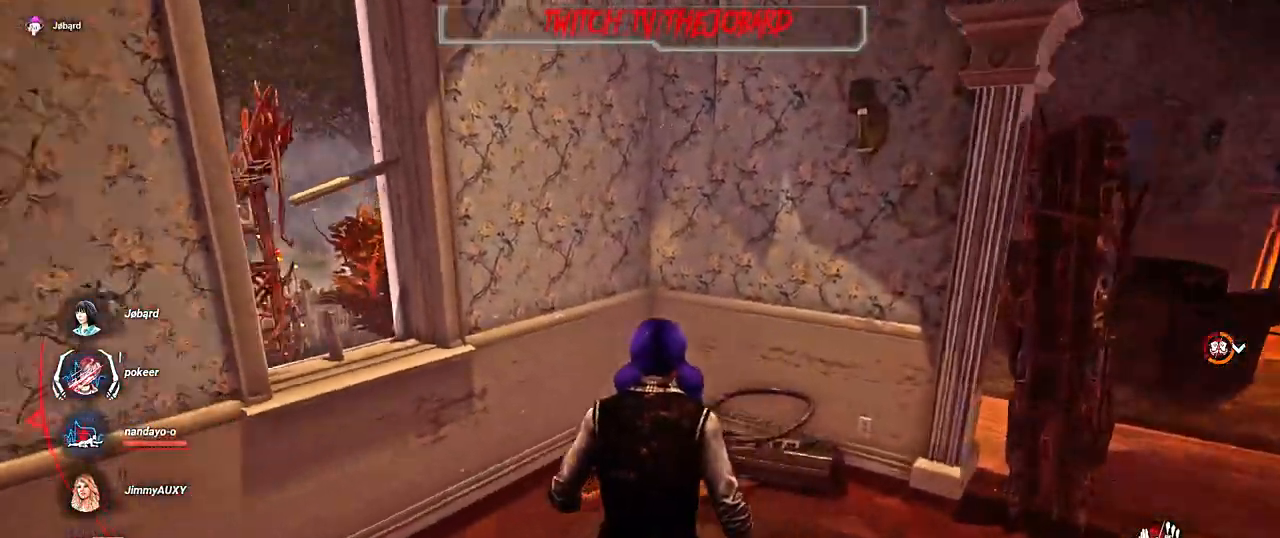
{"keys": ["d", "z"], "mouse": [], "events": [[84, "q", "up"], [150, "d", "down"]]}
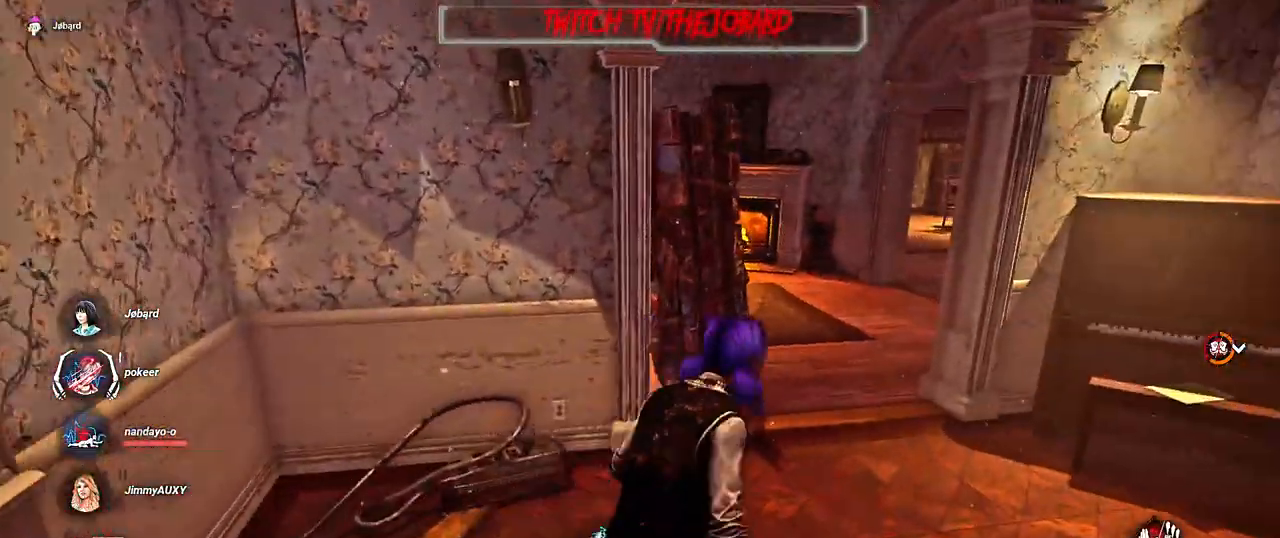
{"keys": ["q", "z"], "mouse": [], "events": [[134, "d", "up"], [384, "q", "down"]]}
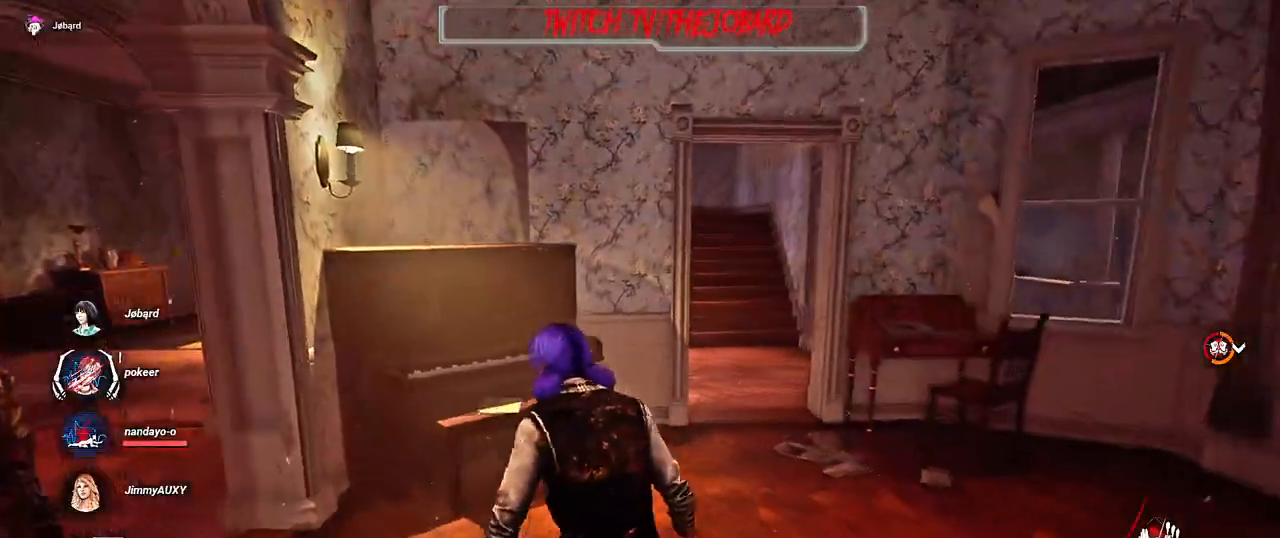
{"keys": ["q", "z"], "mouse": [], "events": [[67, "z", "up"], [450, "z", "down"]]}
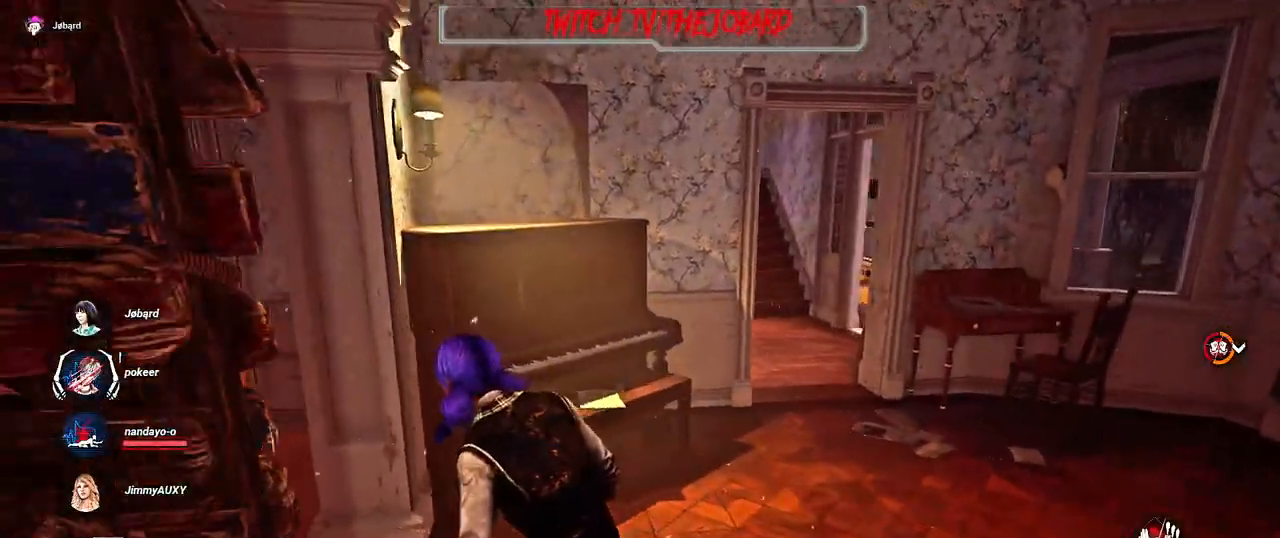
{"keys": ["z"], "mouse": [], "events": [[417, "q", "up"]]}
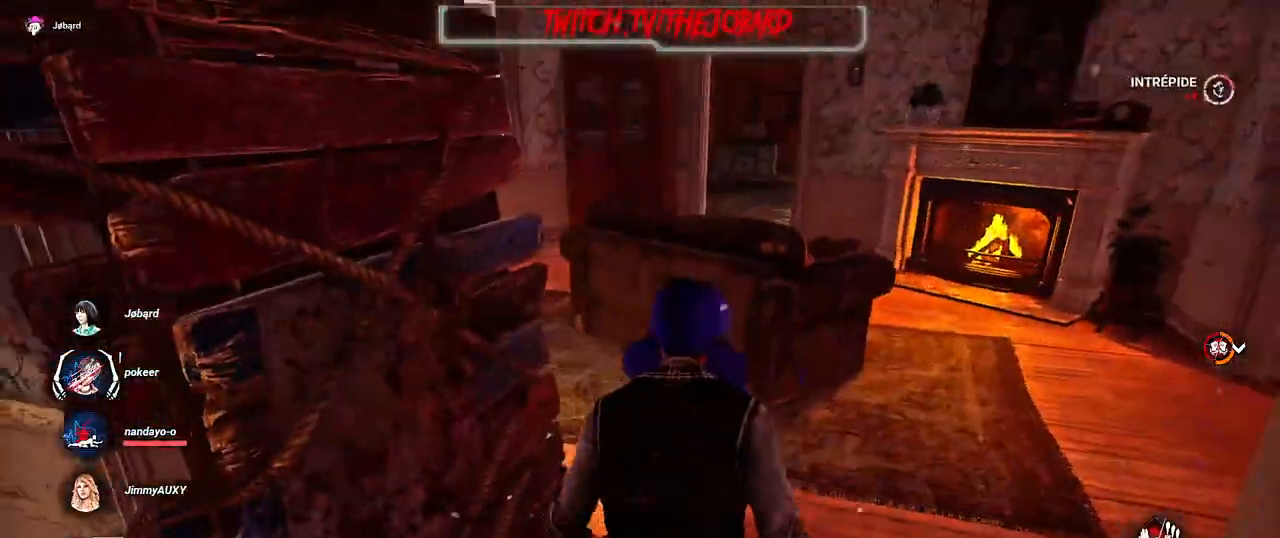
{"keys": ["z"], "mouse": [], "events": []}
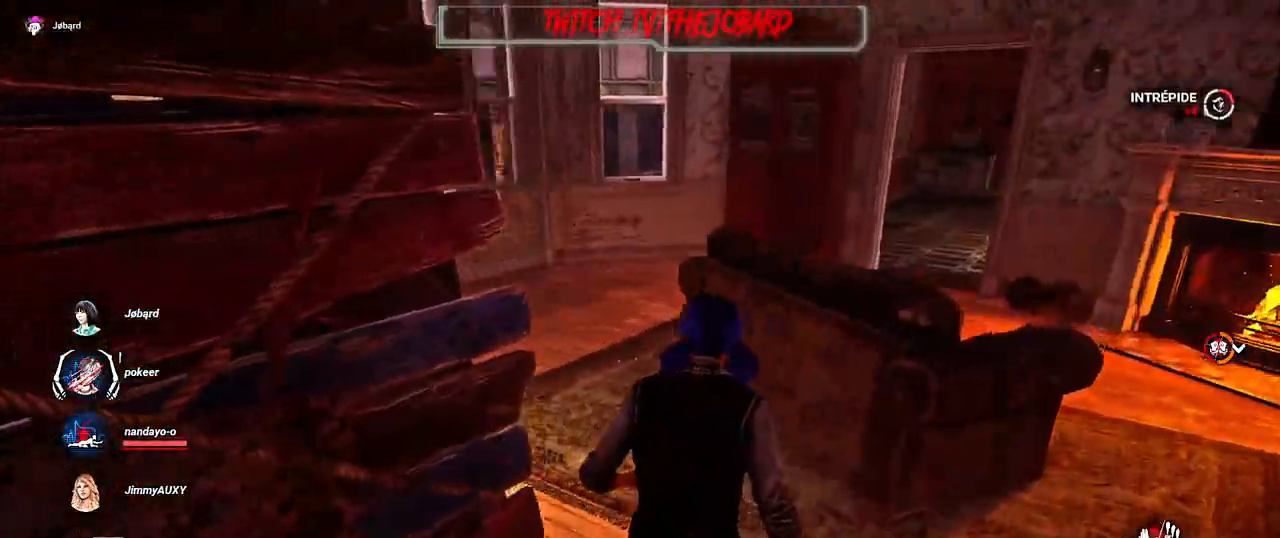
{"keys": ["d"], "mouse": [], "events": [[167, "d", "down"], [450, "z", "up"]]}
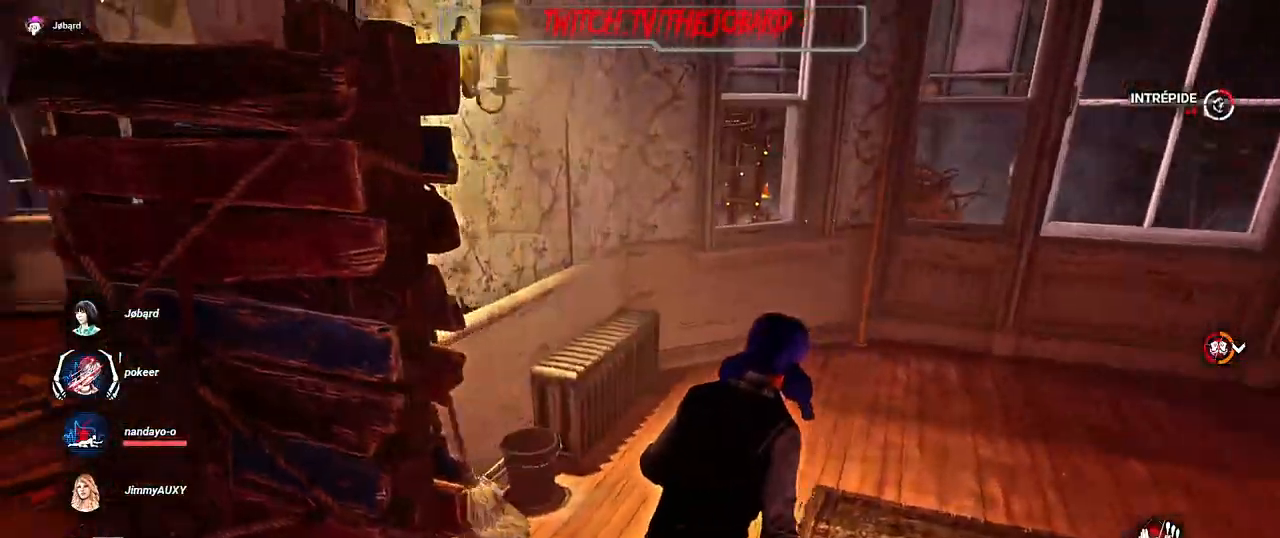
{"keys": ["s"], "mouse": [], "events": [[150, "s", "down"], [317, "d", "up"]]}
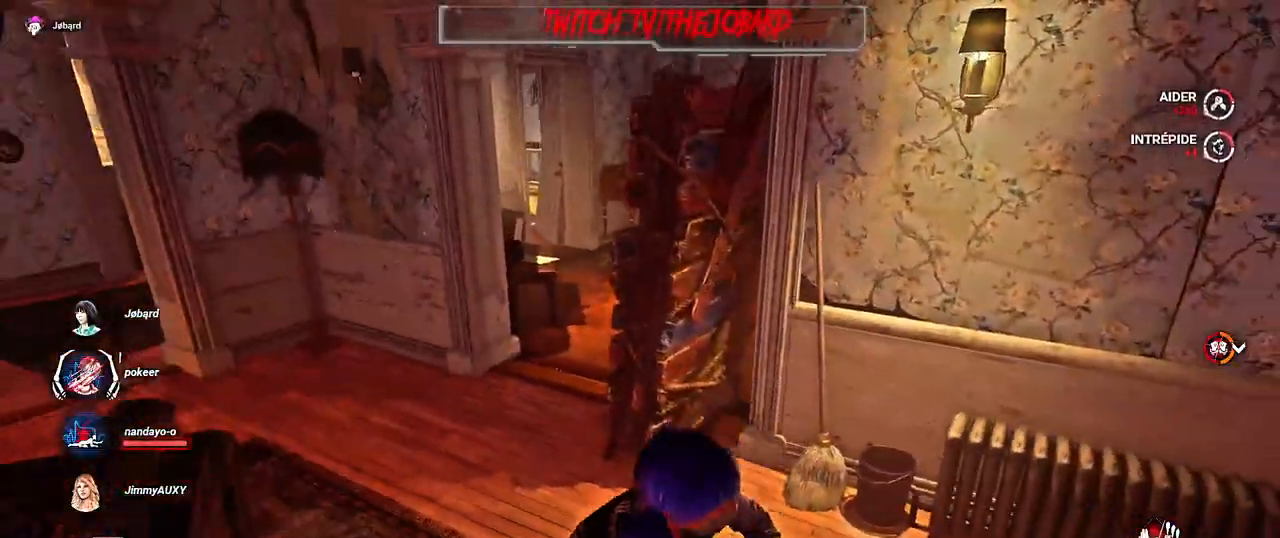
{"keys": ["q"], "mouse": [], "events": [[184, "q", "down"], [467, "s", "up"]]}
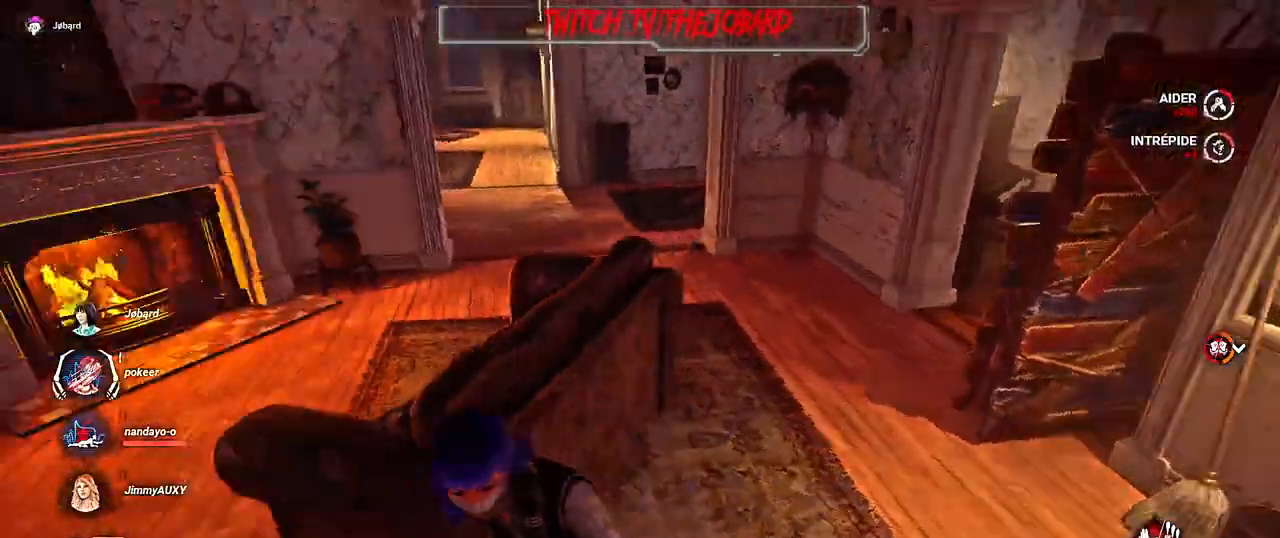
{"keys": ["q", "z"], "mouse": [], "events": [[150, "z", "down"]]}
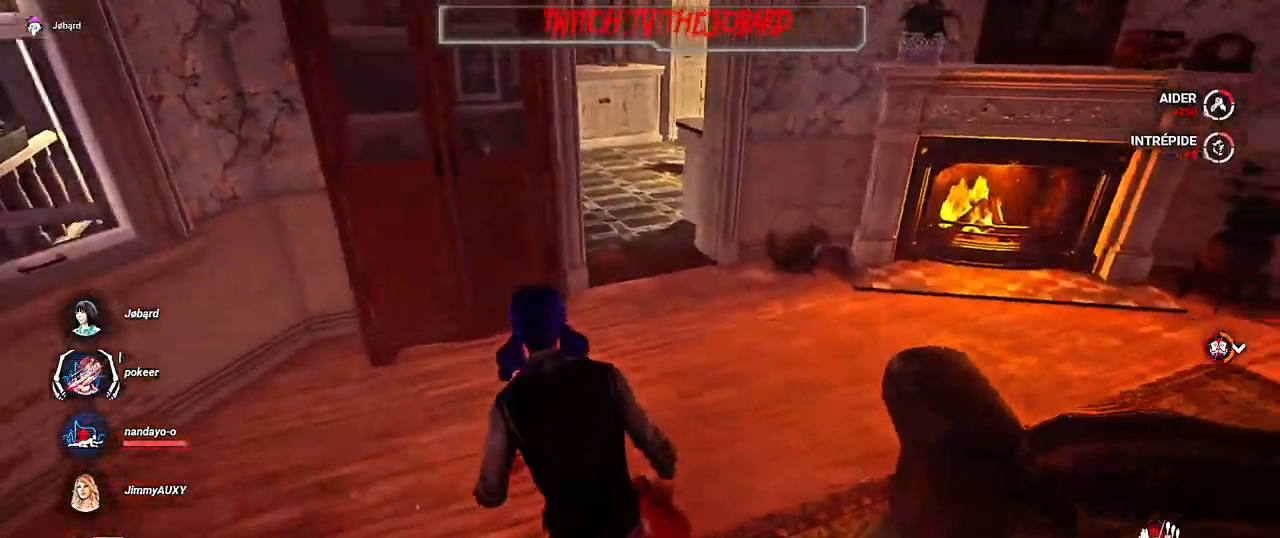
{"keys": ["q", "z"], "mouse": [], "events": [[367, "z", "up"], [434, "z", "down"]]}
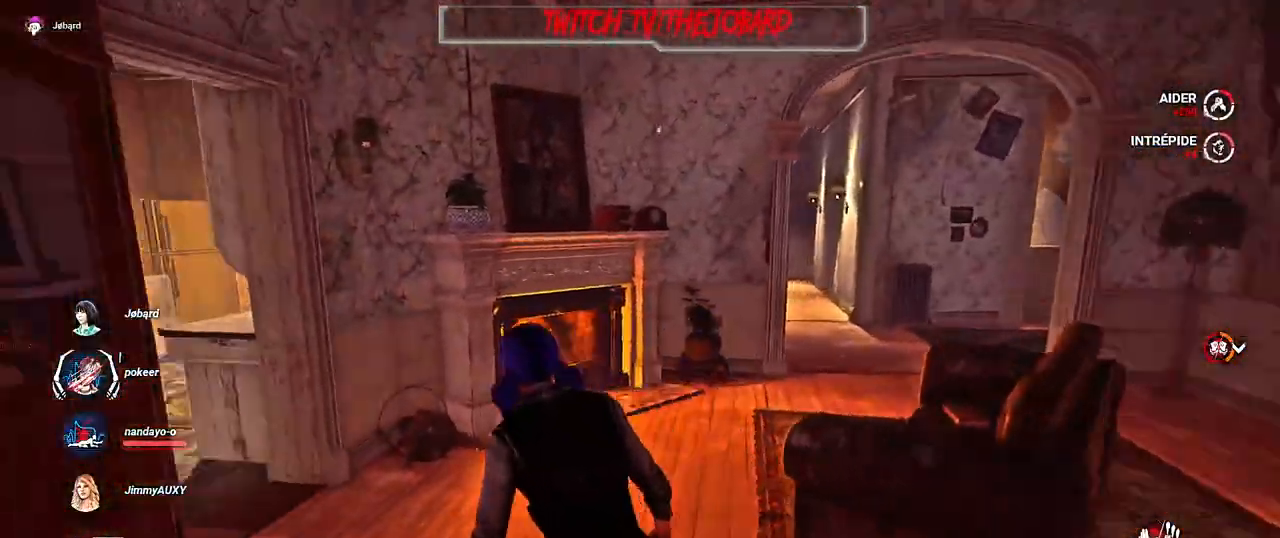
{"keys": ["d"], "mouse": [], "events": [[84, "q", "up"], [184, "d", "down"], [267, "z", "up"]]}
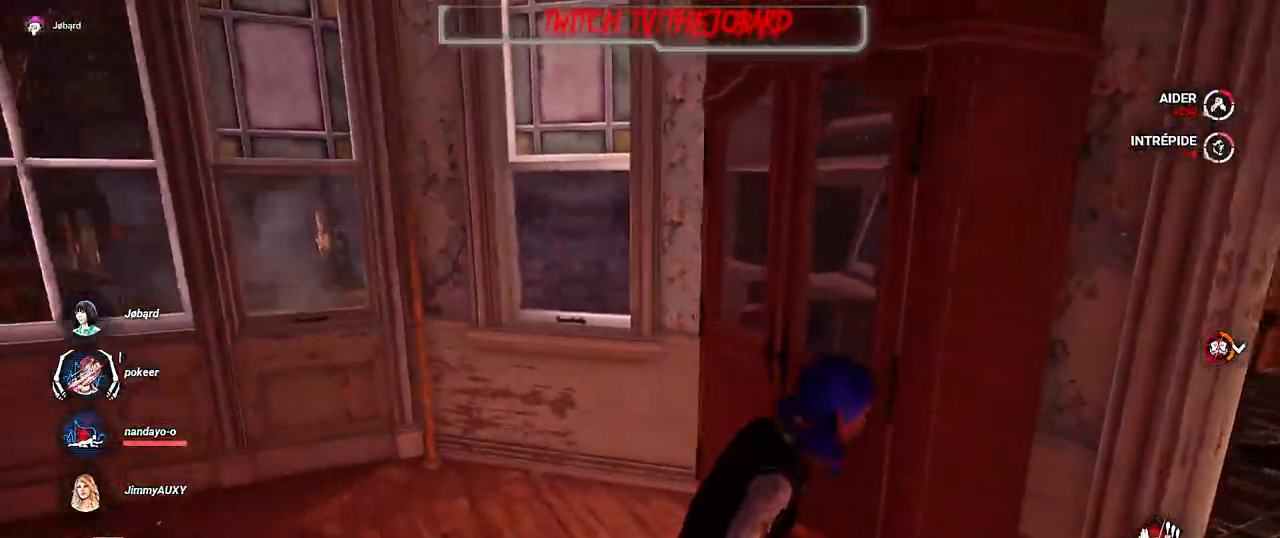
{"keys": ["d"], "mouse": [], "events": []}